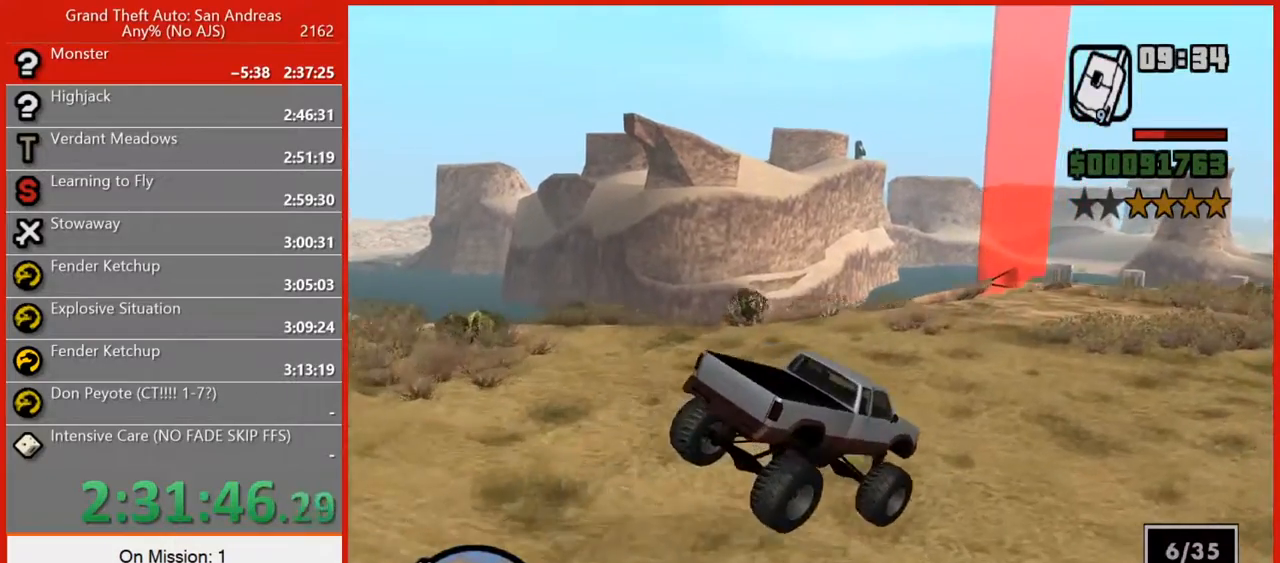
Gameplay with keyboard and mouse; each line is a JSON object with the keys and mouse buttons held at the frame after it. "events" lists presses ("down") and releases ("up") of "1", "2", "3", "4", "5", "6", "7", "8", "a", "alt", "b", "c", "caps_lock", "ctrl", "d", "e", "escape", "f", "f2", "f3", "g", "h", "n", "q", "r", "rbracket", "s", "shift", "space", "t", "tab", "tilde", "v", "w", "x", "y", "z", "mouse_left", "mouse_right", "mouse_mb4", "mouse_mb5", "mouse_wheel_up" and "mouse_wheel_down" between this image and that frame as [ms after this image, input, new state], when the widget could be followed in between. "mouse_left", "mouse_right", "mouse_mb4", "mouse_mb5", "mouse_wheel_up", "mouse_wheel_down" = the "left", "right", "mb4", "mb5", "wheel_up", "wheel_down" buttons of the "mouse" list. No other keys are recorded. Not read: mouse_move.
{"keys": ["w"], "mouse": [], "events": []}
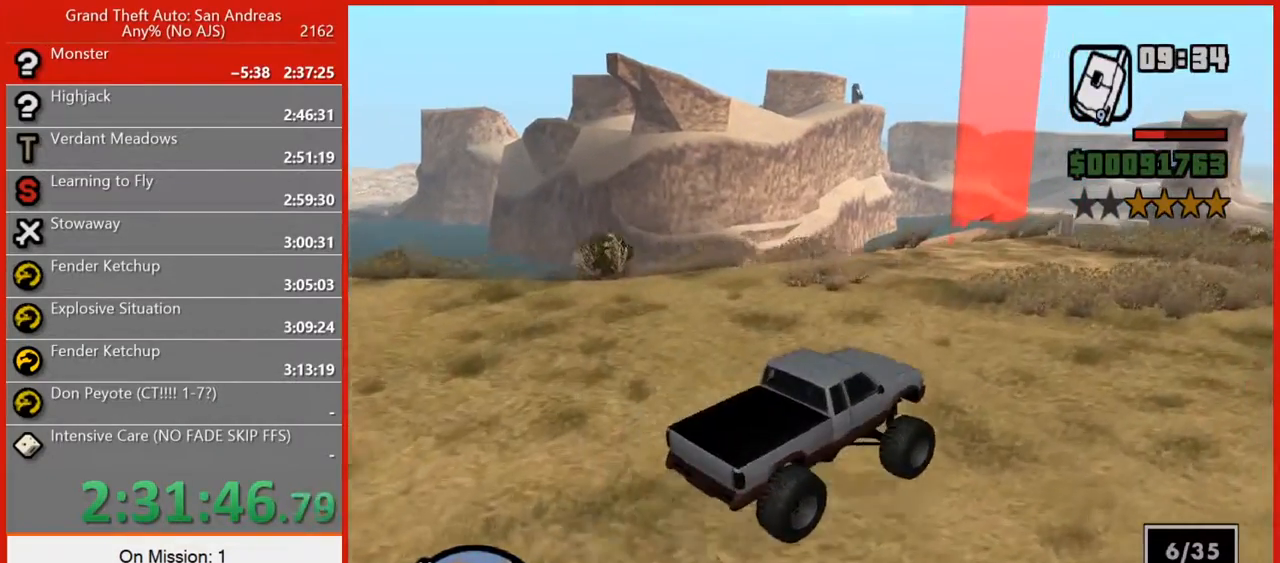
{"keys": ["a", "w"], "mouse": [], "events": [[480, "a", "down"]]}
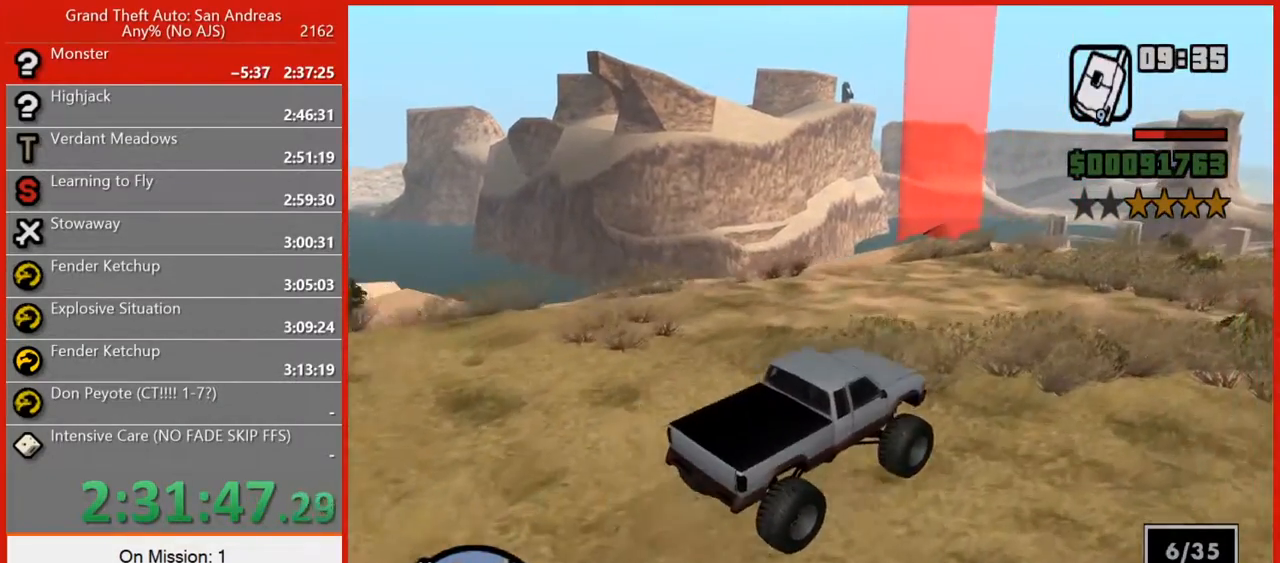
{"keys": ["a", "w"], "mouse": [], "events": [[80, "a", "up"], [360, "a", "down"]]}
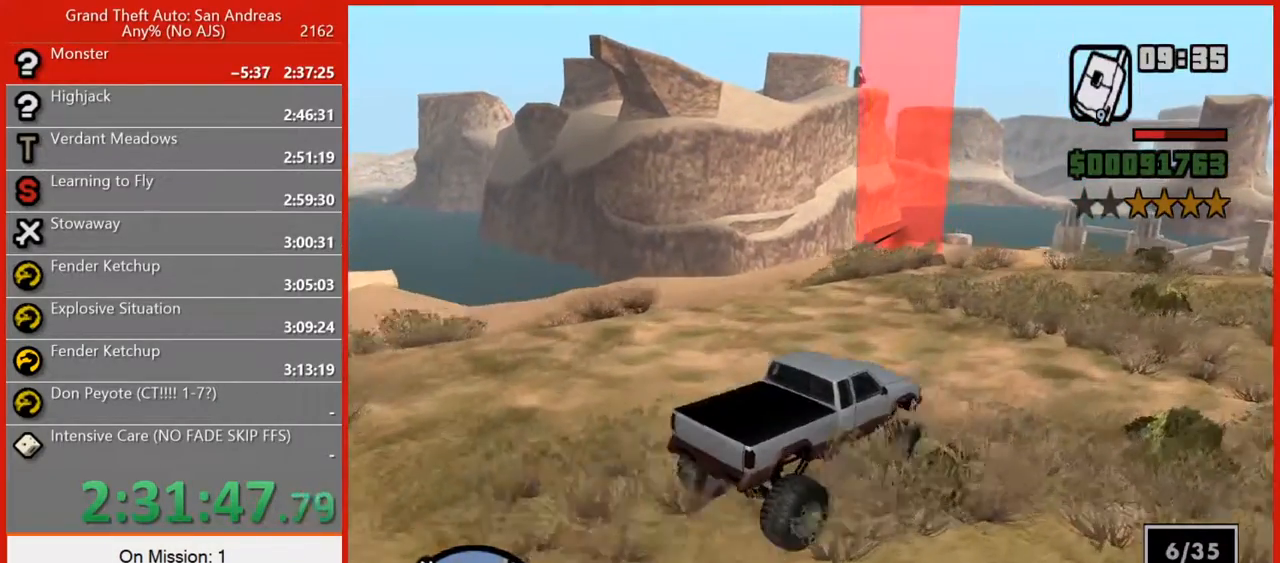
{"keys": ["a", "w"], "mouse": [], "events": [[40, "a", "up"], [400, "a", "down"]]}
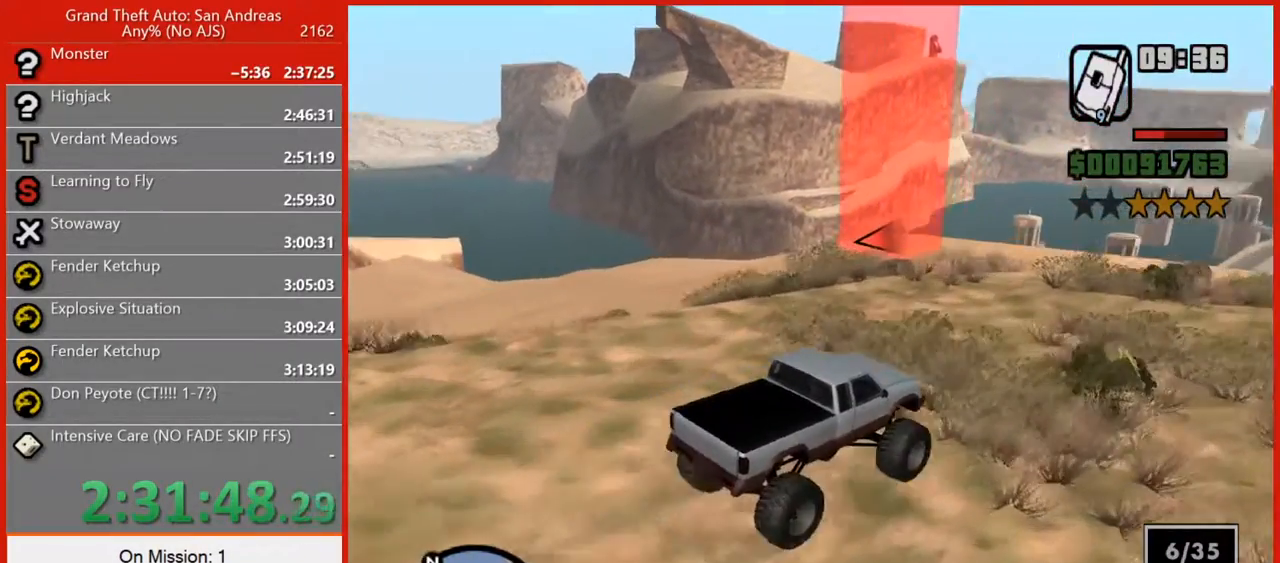
{"keys": ["a"], "mouse": [], "events": [[460, "w", "up"]]}
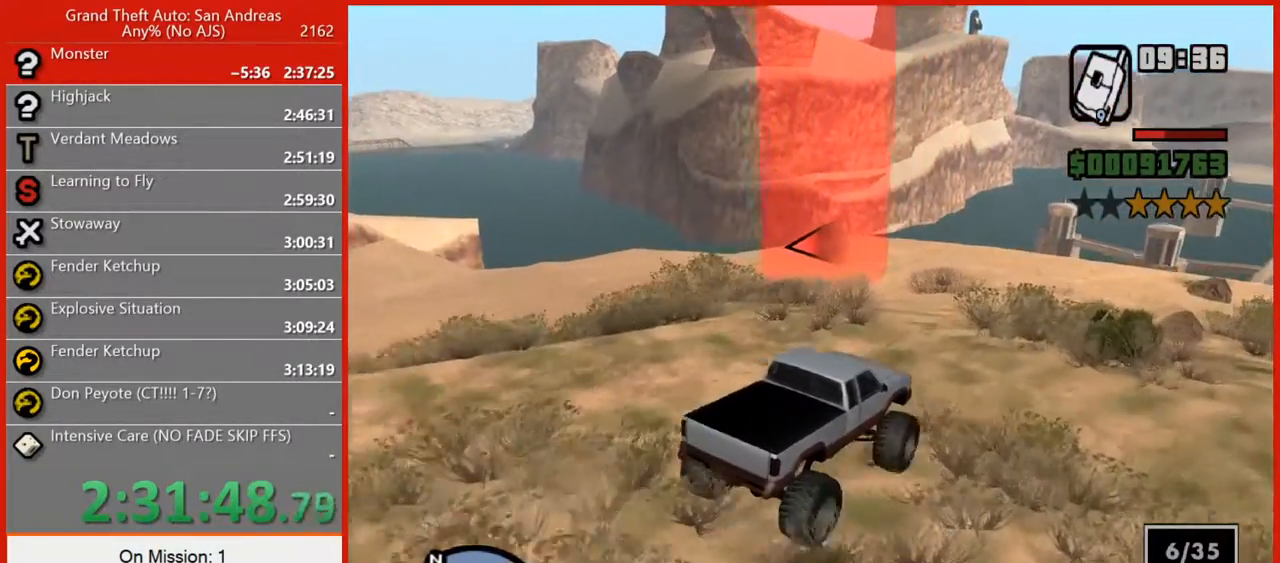
{"keys": ["a"], "mouse": [], "events": [[20, "s", "down"], [220, "s", "up"], [400, "a", "up"], [480, "a", "down"]]}
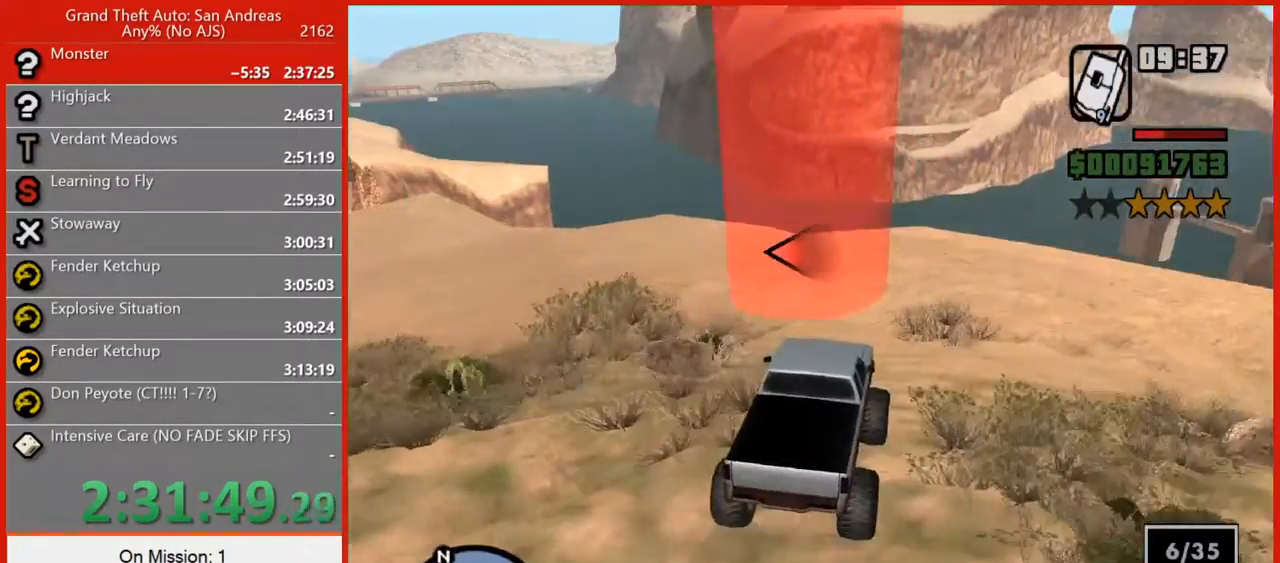
{"keys": ["w"], "mouse": [], "events": [[400, "w", "down"], [460, "a", "up"]]}
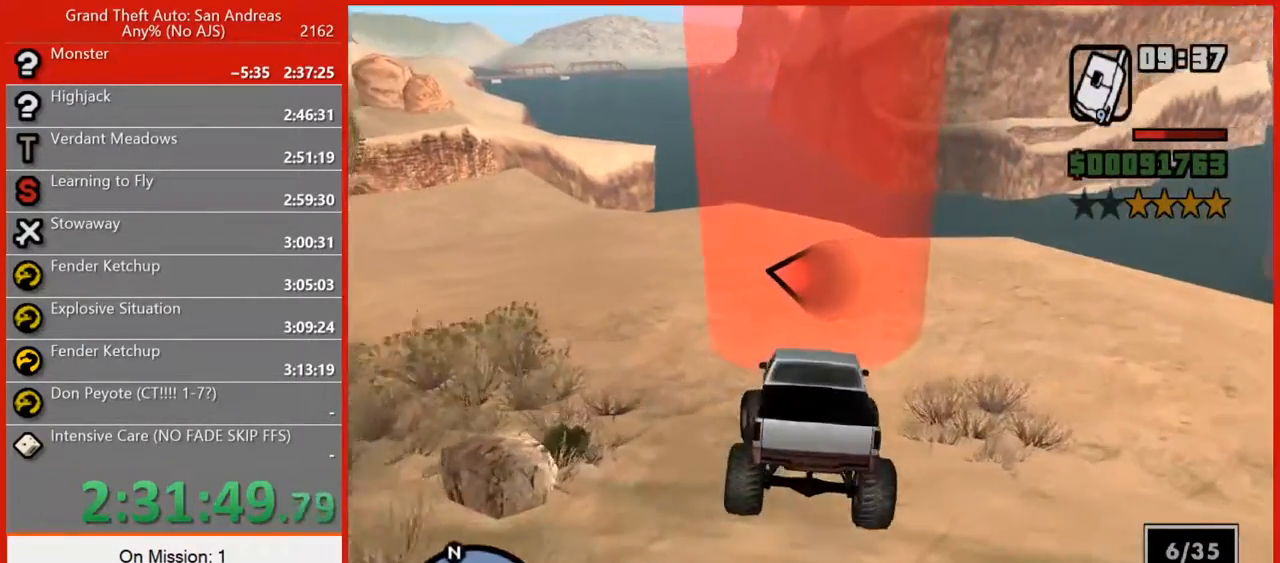
{"keys": ["d", "w"], "mouse": [], "events": [[200, "a", "down"], [340, "a", "up"], [380, "d", "down"]]}
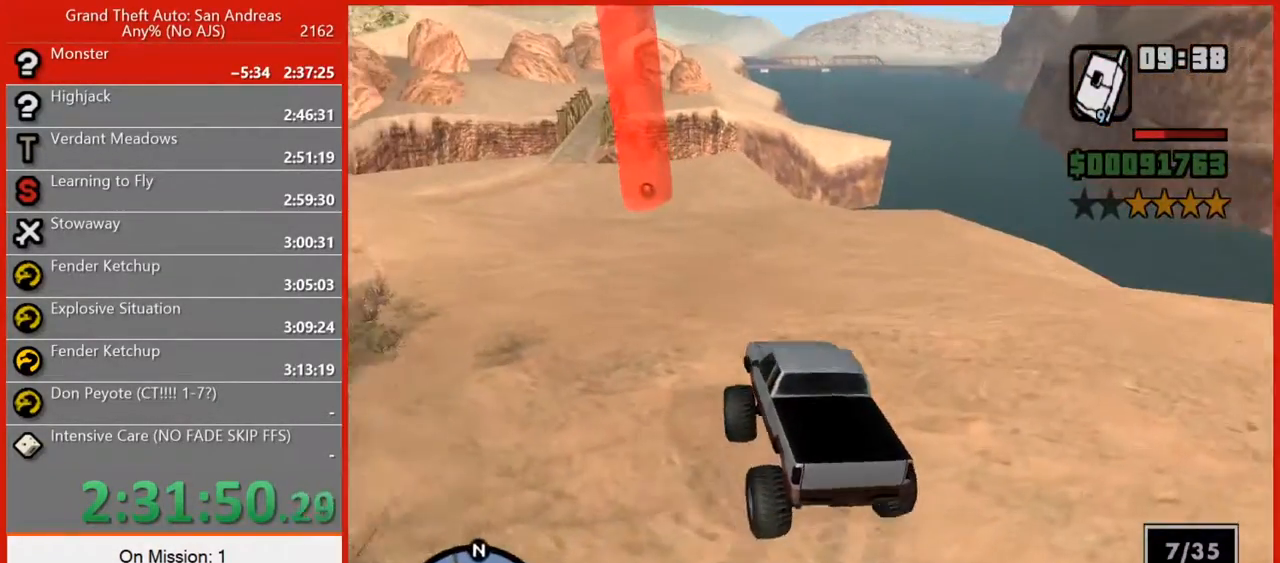
{"keys": ["d", "w"], "mouse": [], "events": [[80, "d", "up"], [400, "a", "down"], [440, "a", "up"], [480, "d", "down"]]}
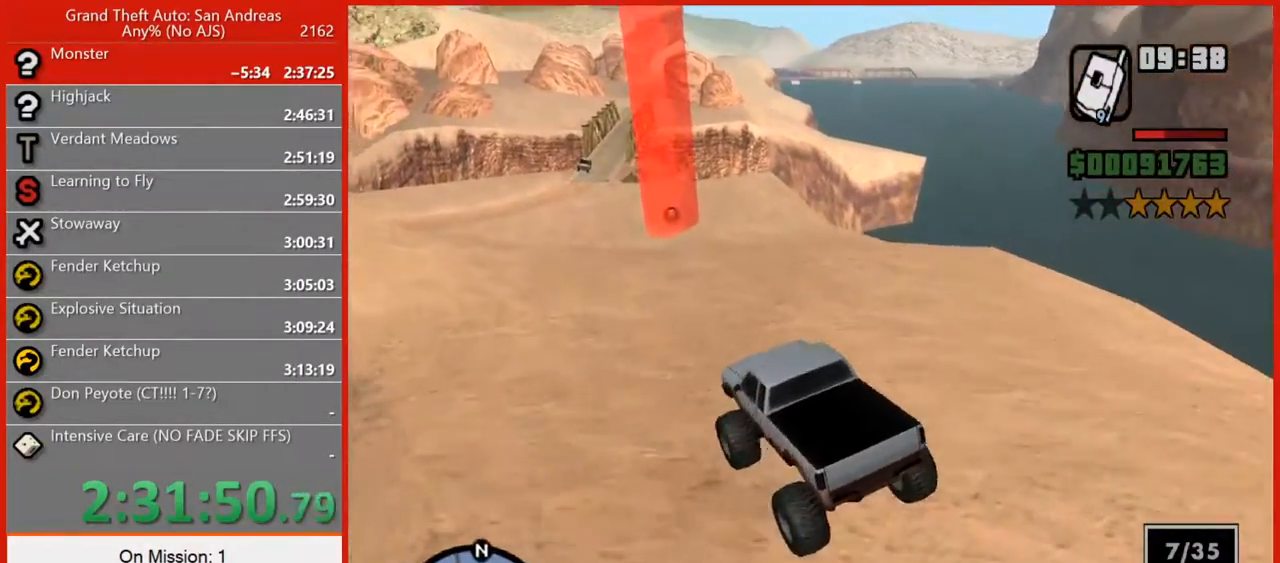
{"keys": ["d", "w"], "mouse": [], "events": []}
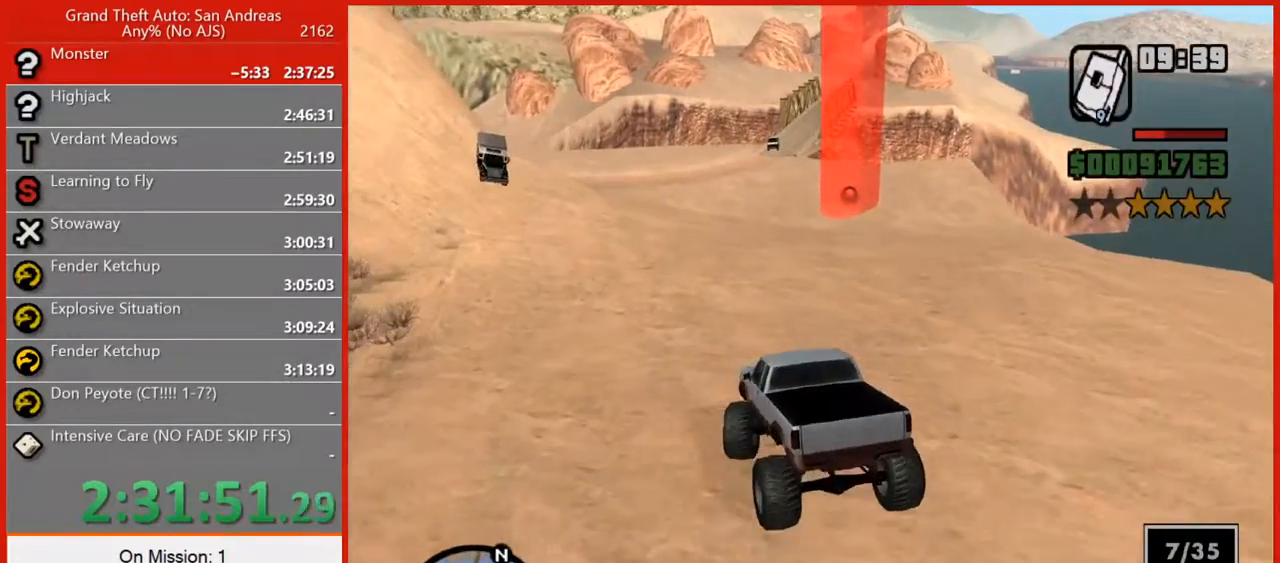
{"keys": ["a", "w"], "mouse": [], "events": [[280, "d", "up"], [340, "a", "down"]]}
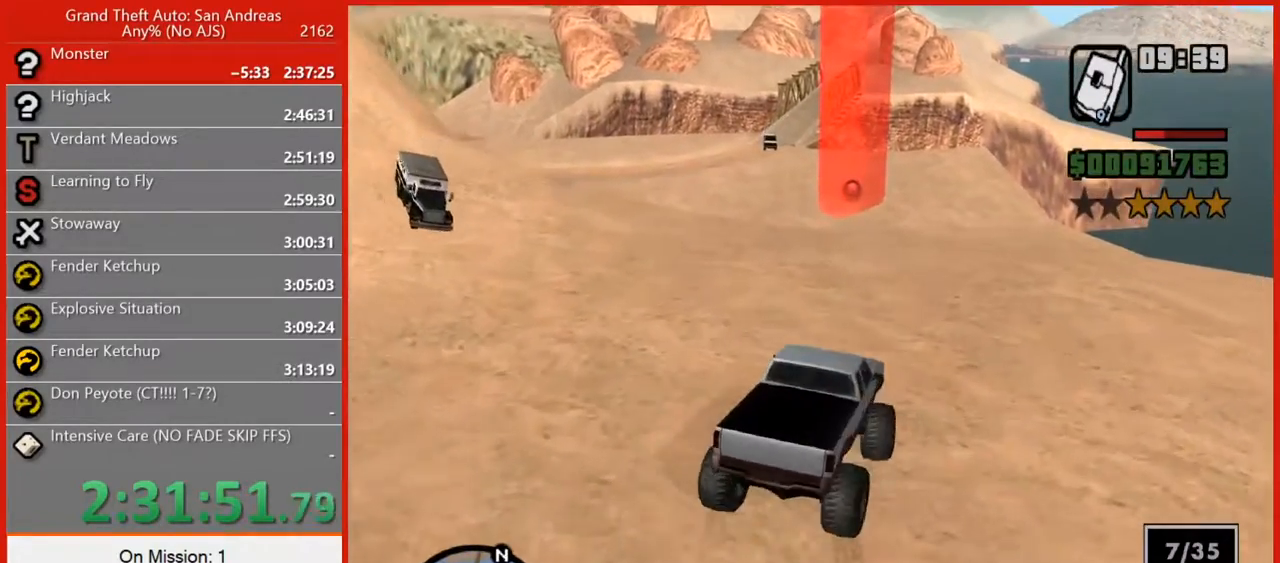
{"keys": ["w"], "mouse": [], "events": [[20, "a", "up"], [120, "a", "down"], [440, "a", "up"]]}
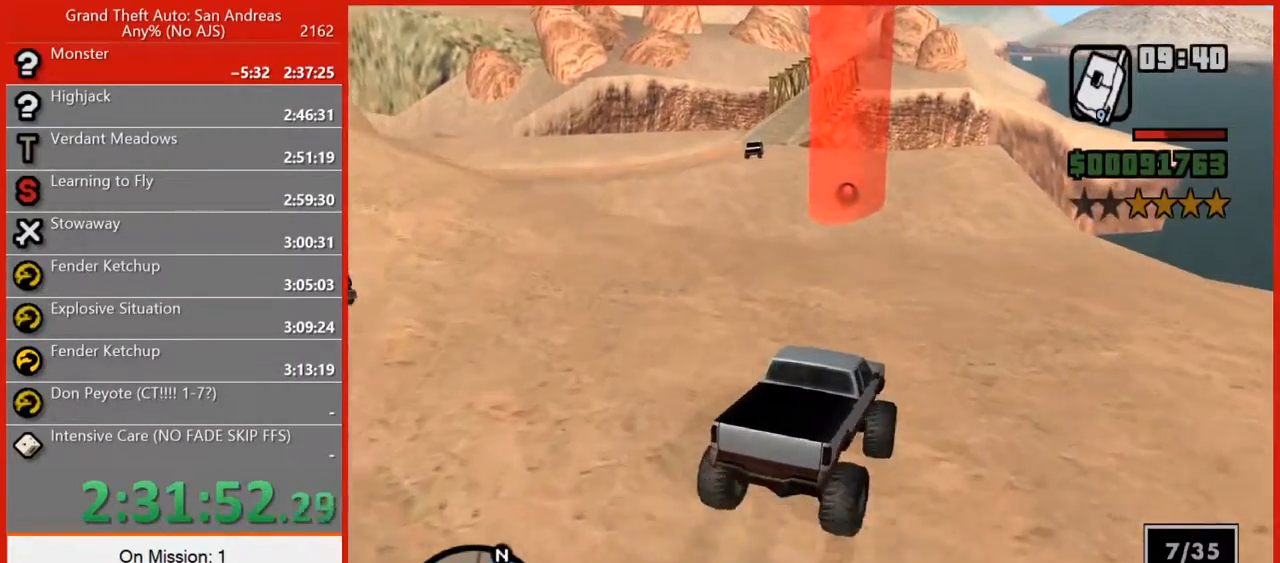
{"keys": ["w"], "mouse": [], "events": [[100, "d", "down"], [240, "d", "up"]]}
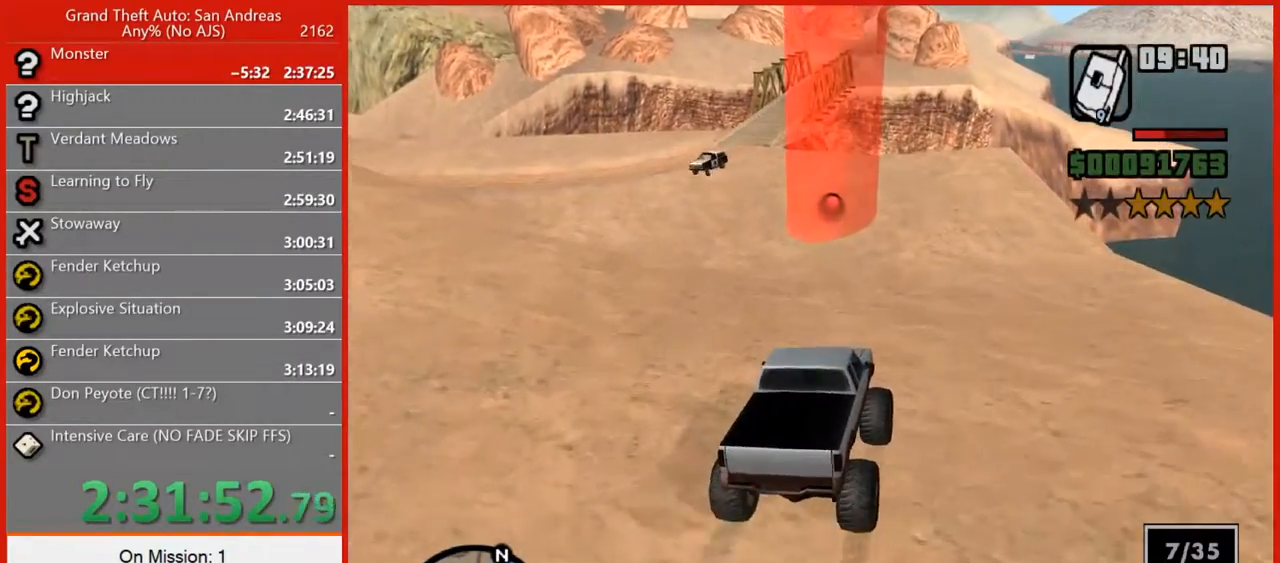
{"keys": ["a"], "mouse": [], "events": [[340, "a", "down"], [380, "w", "up"]]}
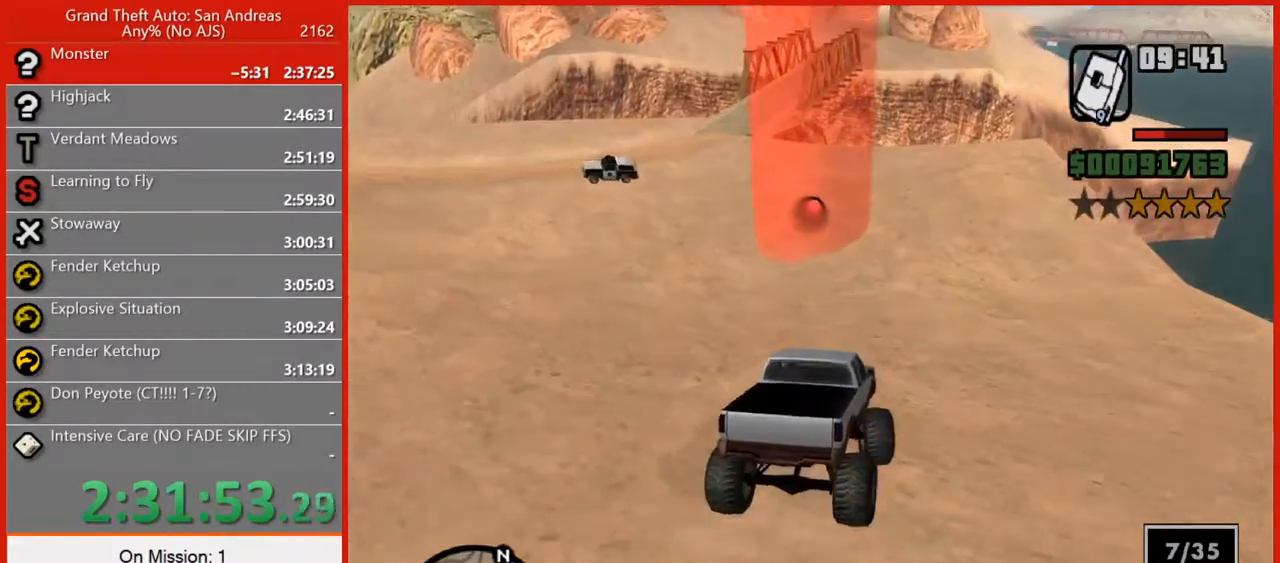
{"keys": ["a"], "mouse": [], "events": [[20, "w", "down"], [80, "a", "up"], [220, "a", "down"], [260, "w", "up"]]}
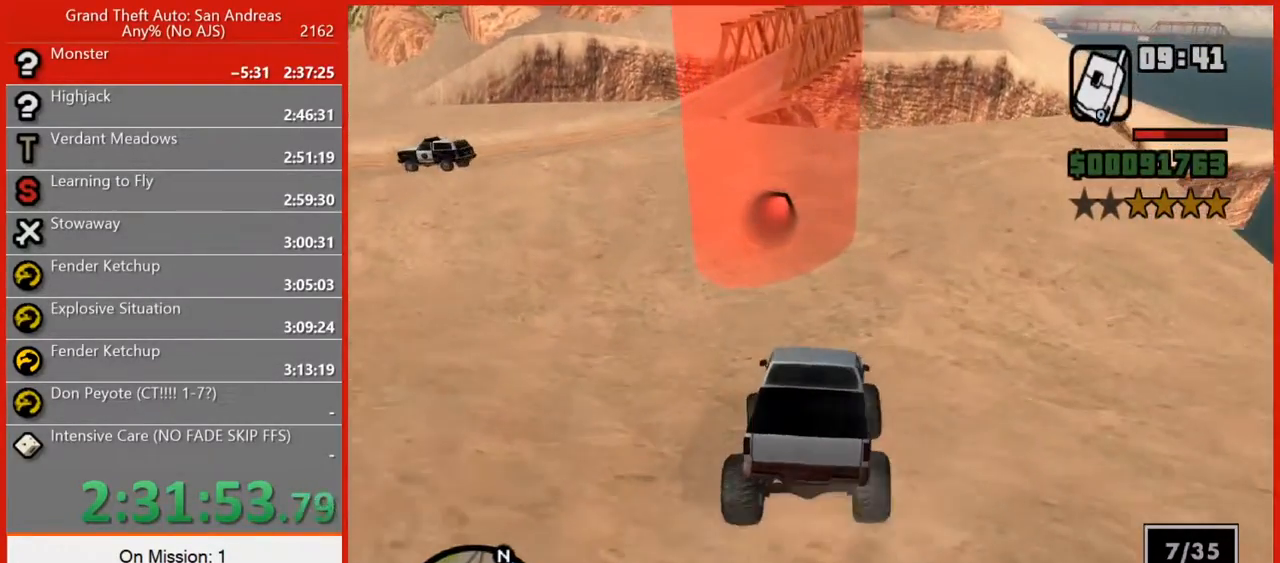
{"keys": ["w"], "mouse": [], "events": [[180, "a", "up"], [180, "w", "down"], [280, "a", "down"], [360, "a", "up"]]}
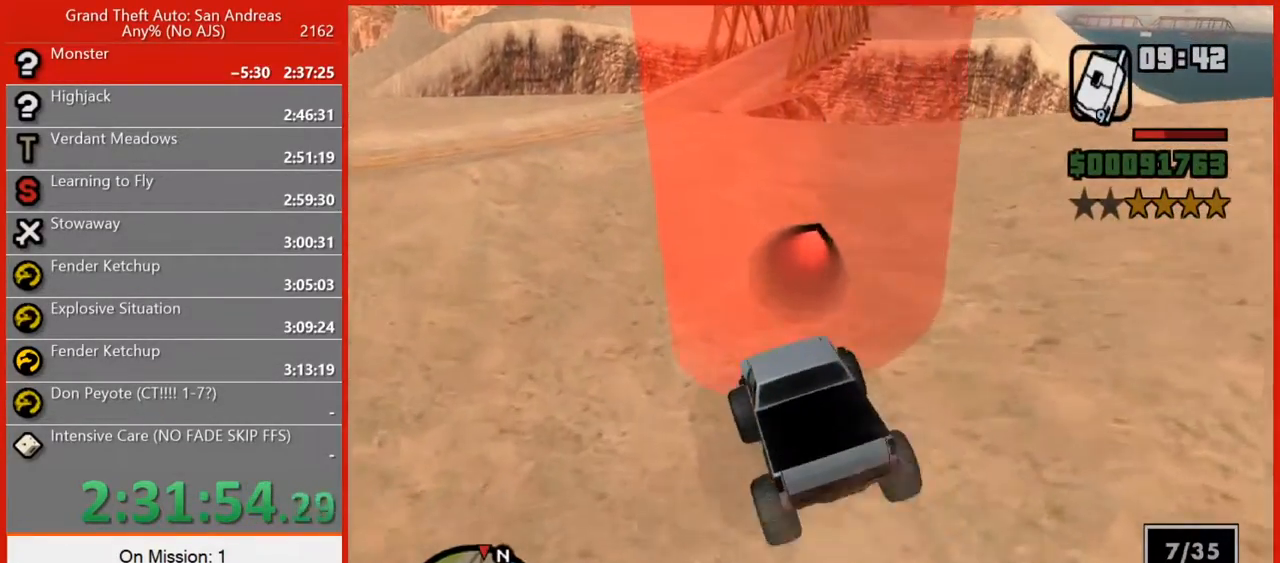
{"keys": [], "mouse": [], "events": [[380, "w", "up"], [420, "w", "down"], [480, "w", "up"]]}
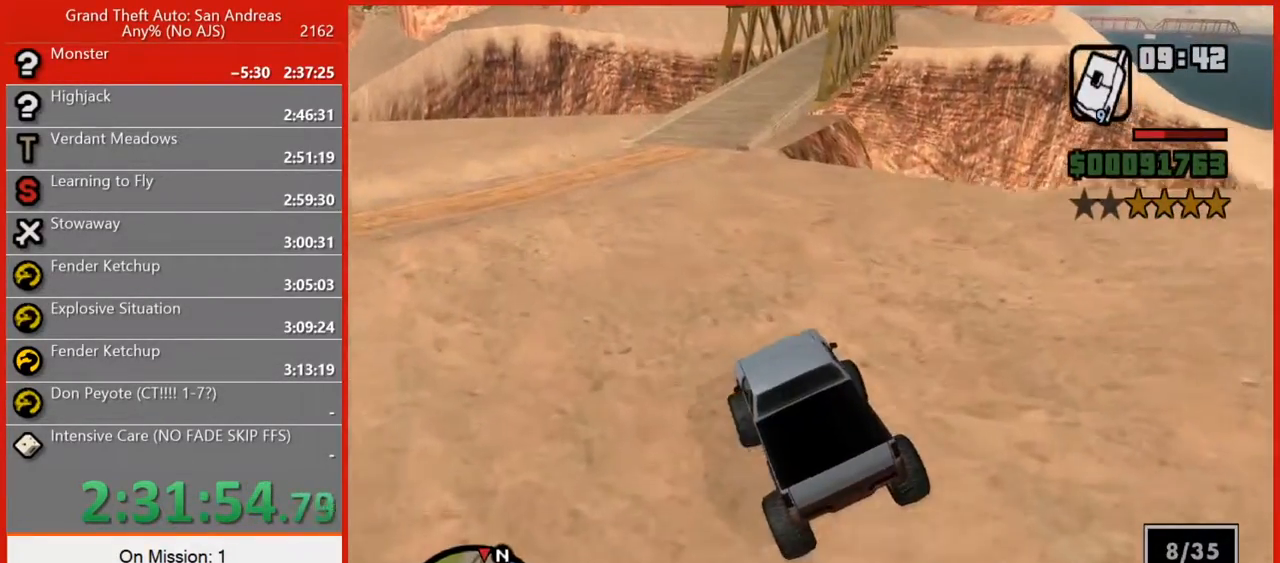
{"keys": ["d"], "mouse": [], "events": [[80, "w", "down"], [260, "w", "up"], [400, "d", "down"]]}
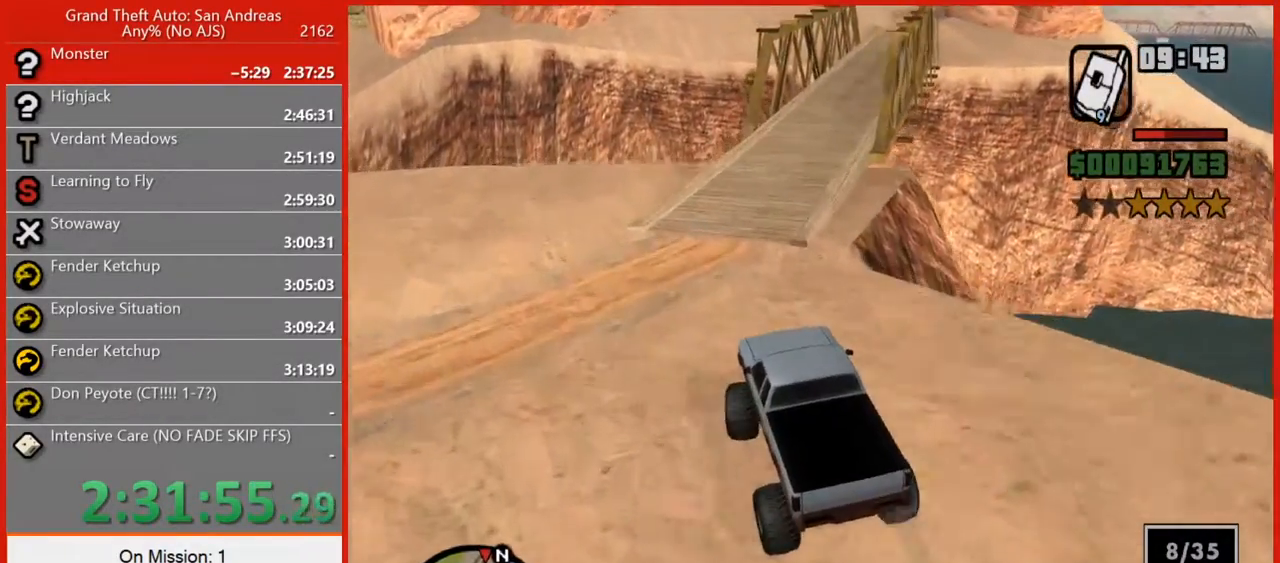
{"keys": ["d", "w"], "mouse": [], "events": [[280, "w", "down"]]}
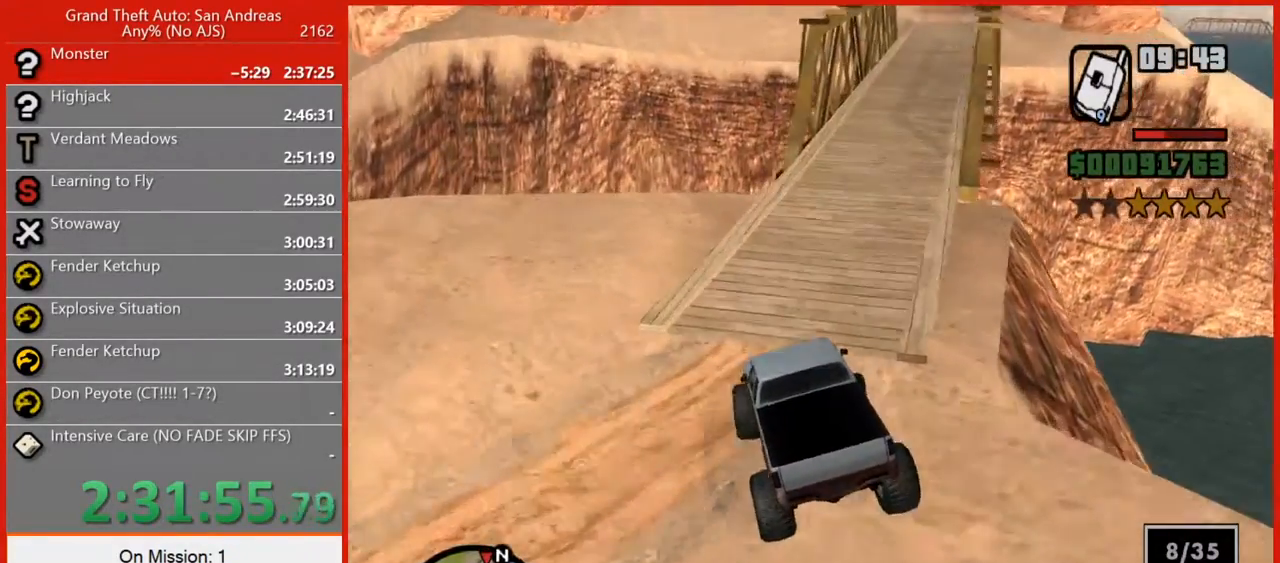
{"keys": ["w"], "mouse": [], "events": [[480, "d", "up"]]}
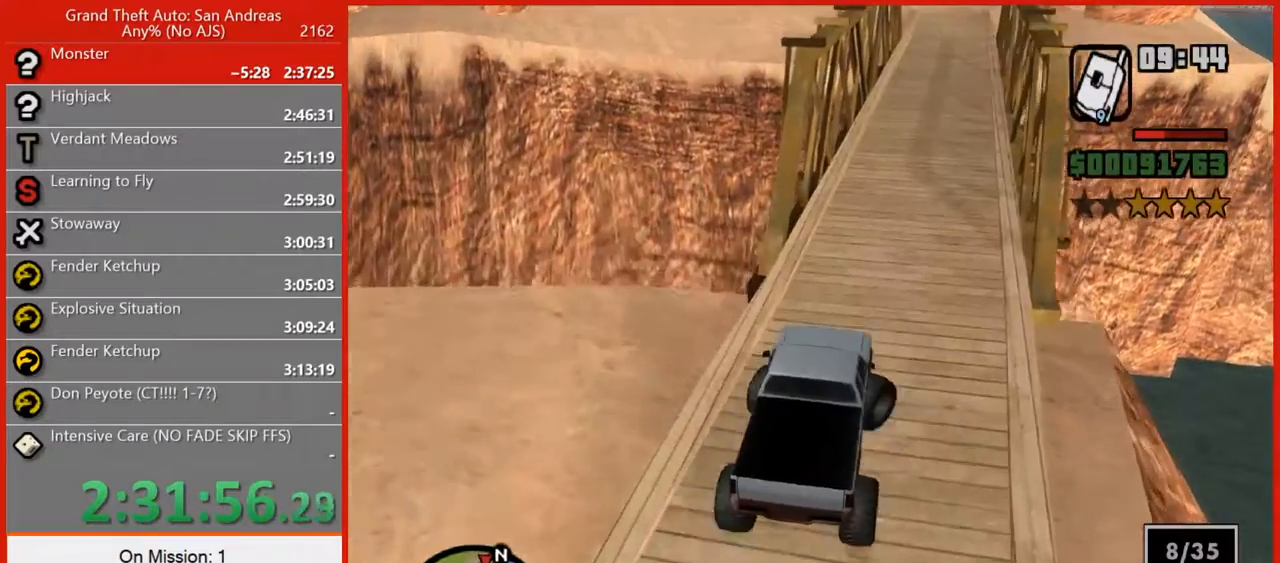
{"keys": ["w"], "mouse": [], "events": [[20, "a", "down"], [160, "a", "up"]]}
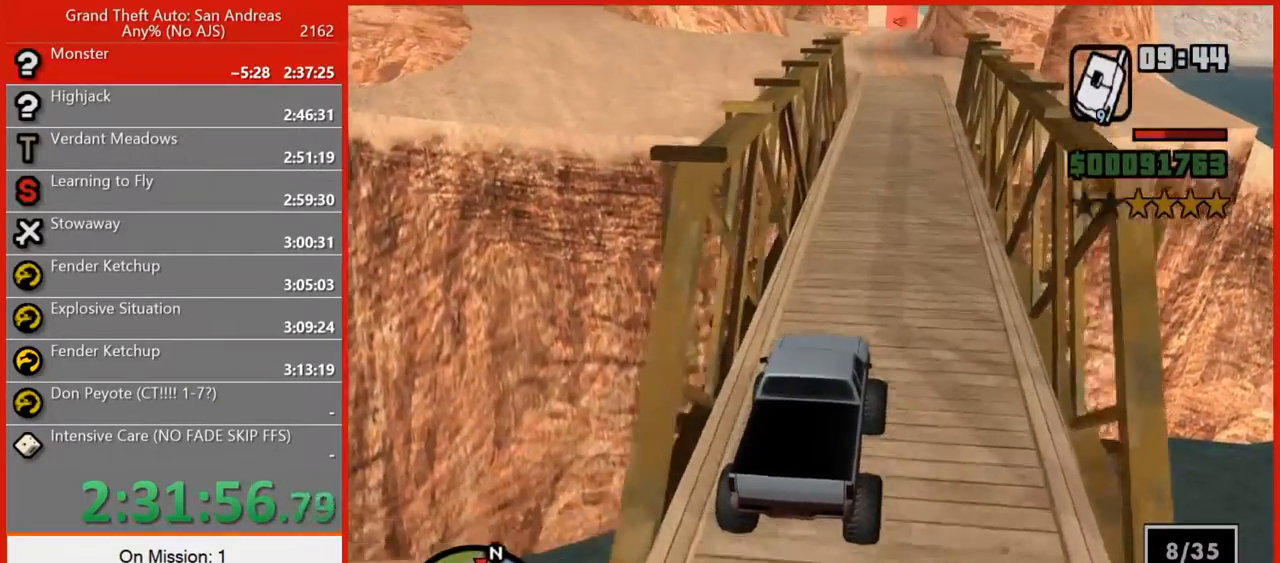
{"keys": ["w"], "mouse": [], "events": [[20, "d", "down"], [140, "d", "up"], [320, "a", "down"], [420, "a", "up"]]}
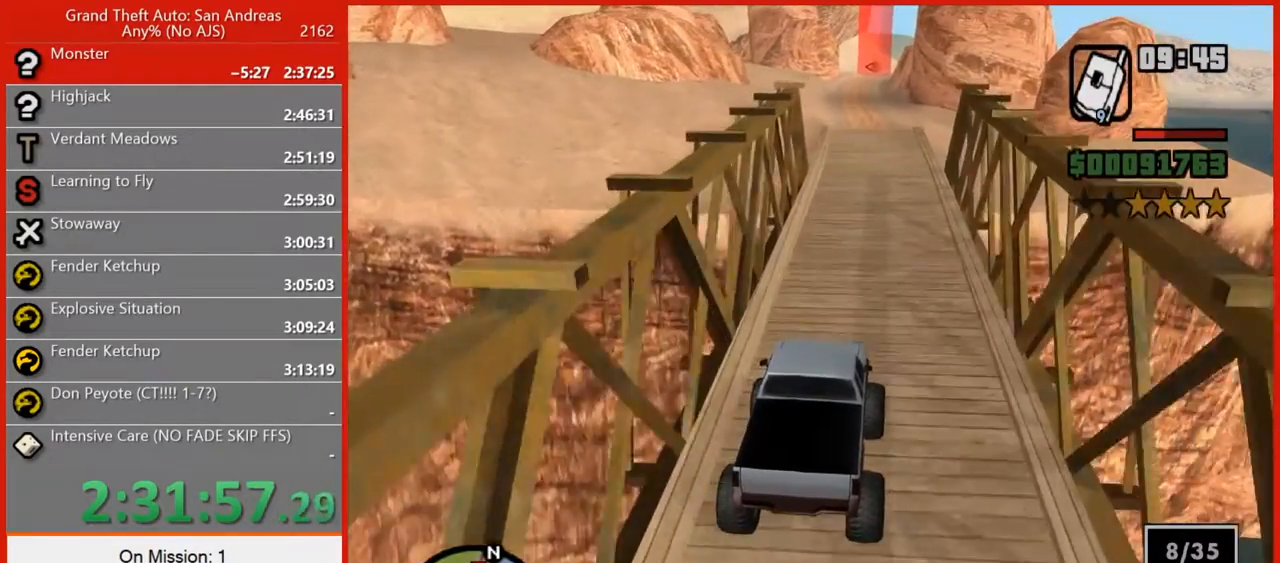
{"keys": ["a", "w"], "mouse": [], "events": [[40, "d", "down"], [160, "d", "up"], [460, "a", "down"]]}
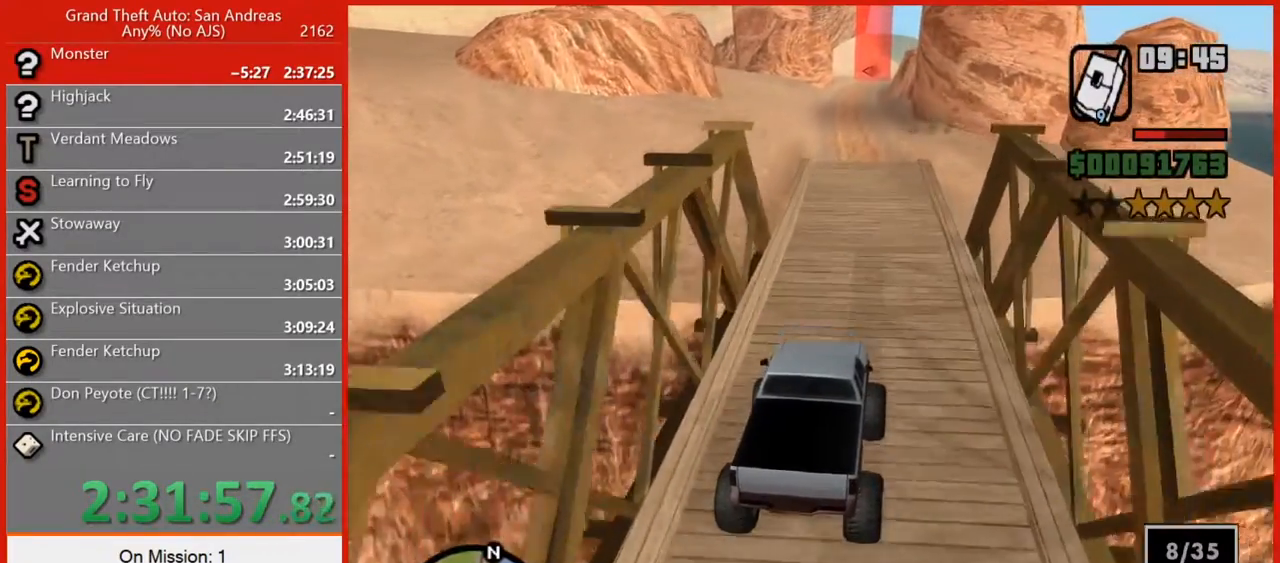
{"keys": ["w"], "mouse": [], "events": [[80, "a", "up"], [440, "d", "down"], [480, "d", "up"]]}
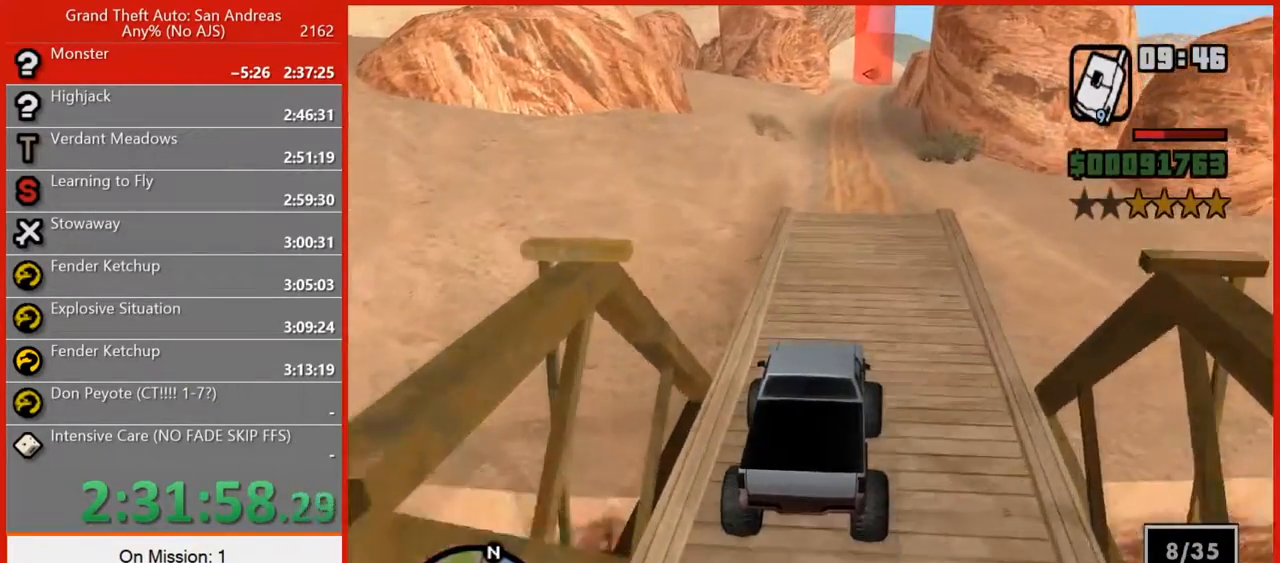
{"keys": ["w"], "mouse": [], "events": []}
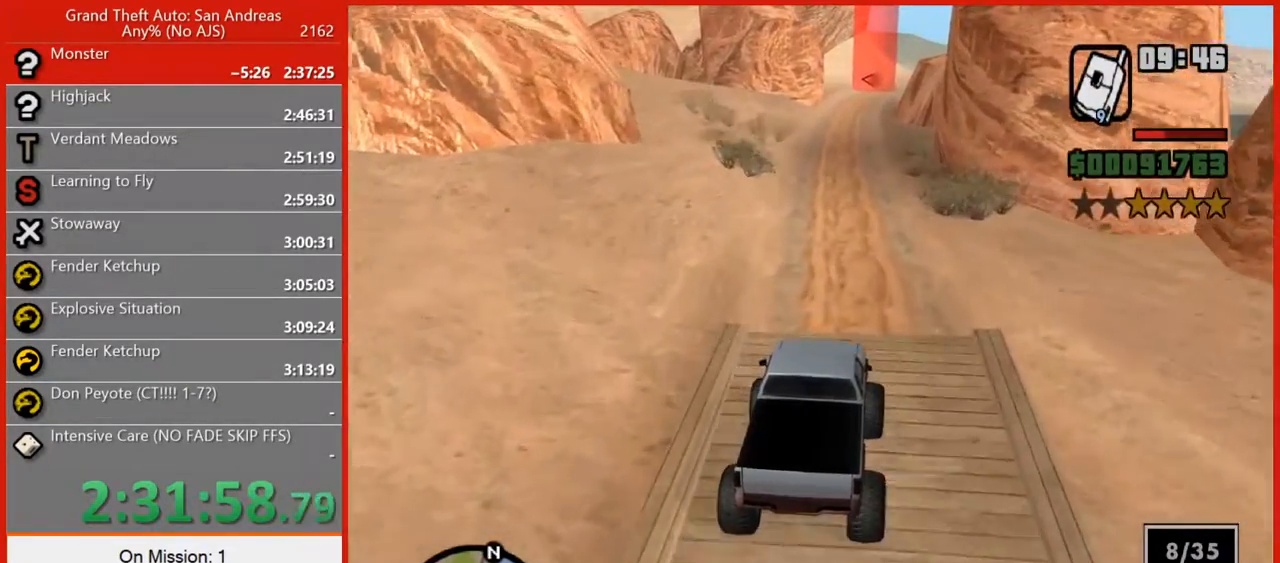
{"keys": ["w"], "mouse": [], "events": []}
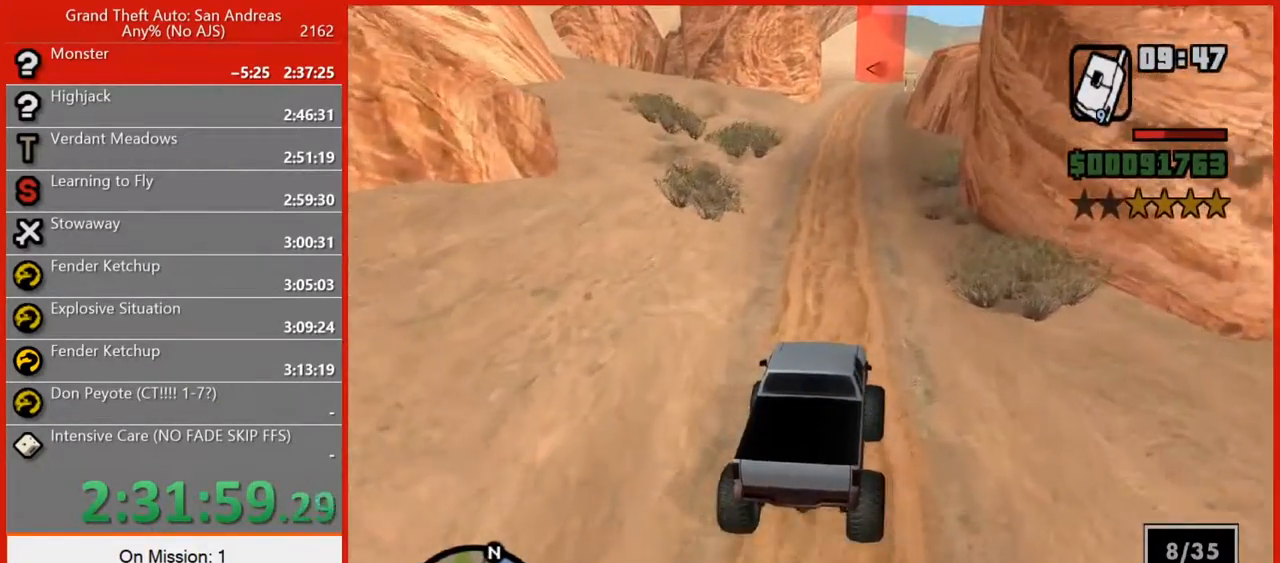
{"keys": ["w"], "mouse": [], "events": []}
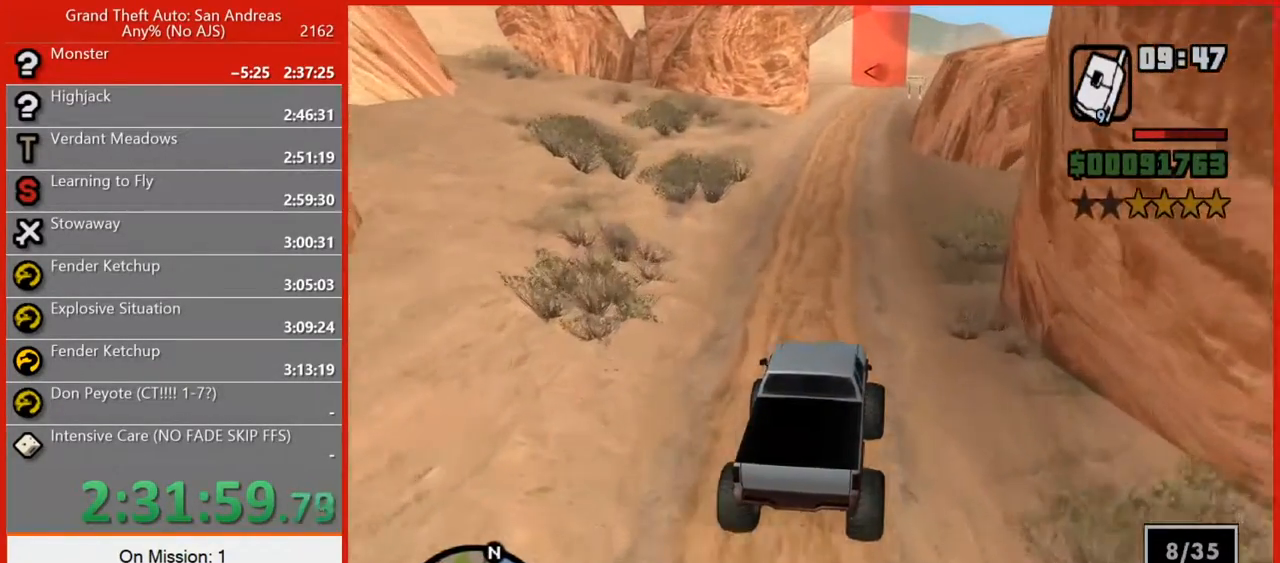
{"keys": ["w"], "mouse": [], "events": []}
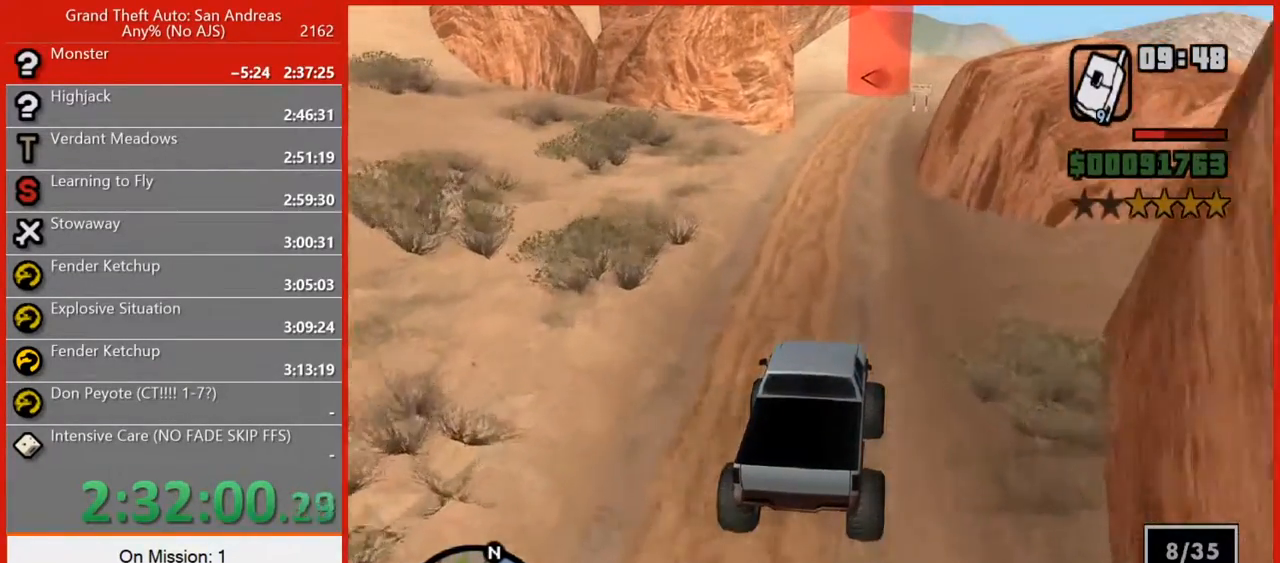
{"keys": ["w"], "mouse": [], "events": [[380, "d", "down"], [460, "d", "up"]]}
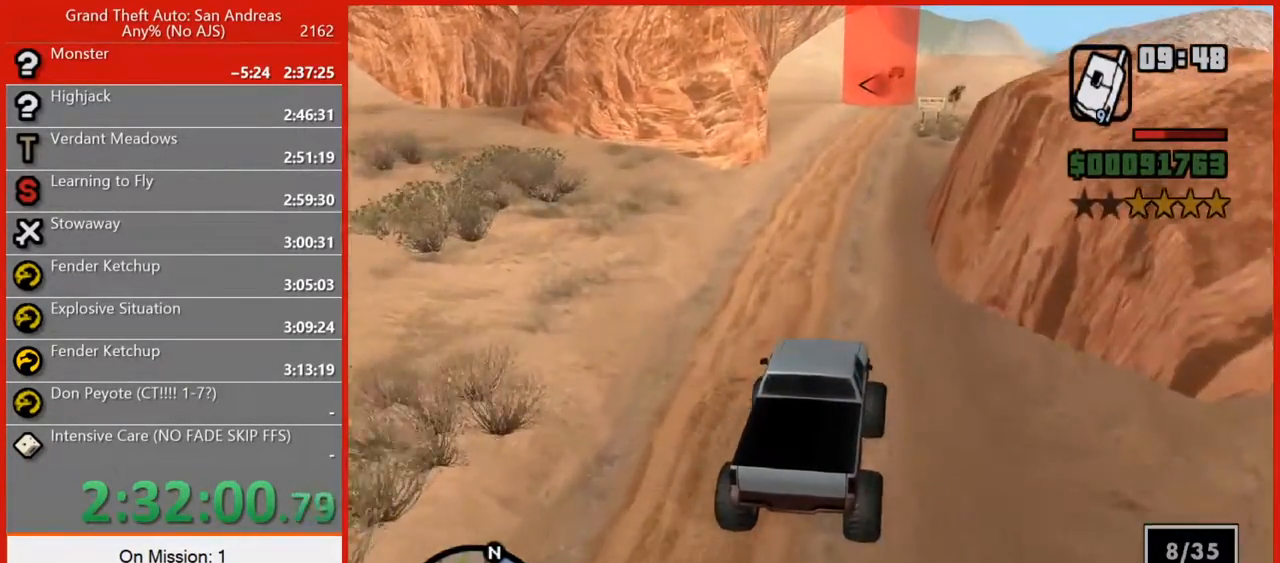
{"keys": ["w"], "mouse": [], "events": []}